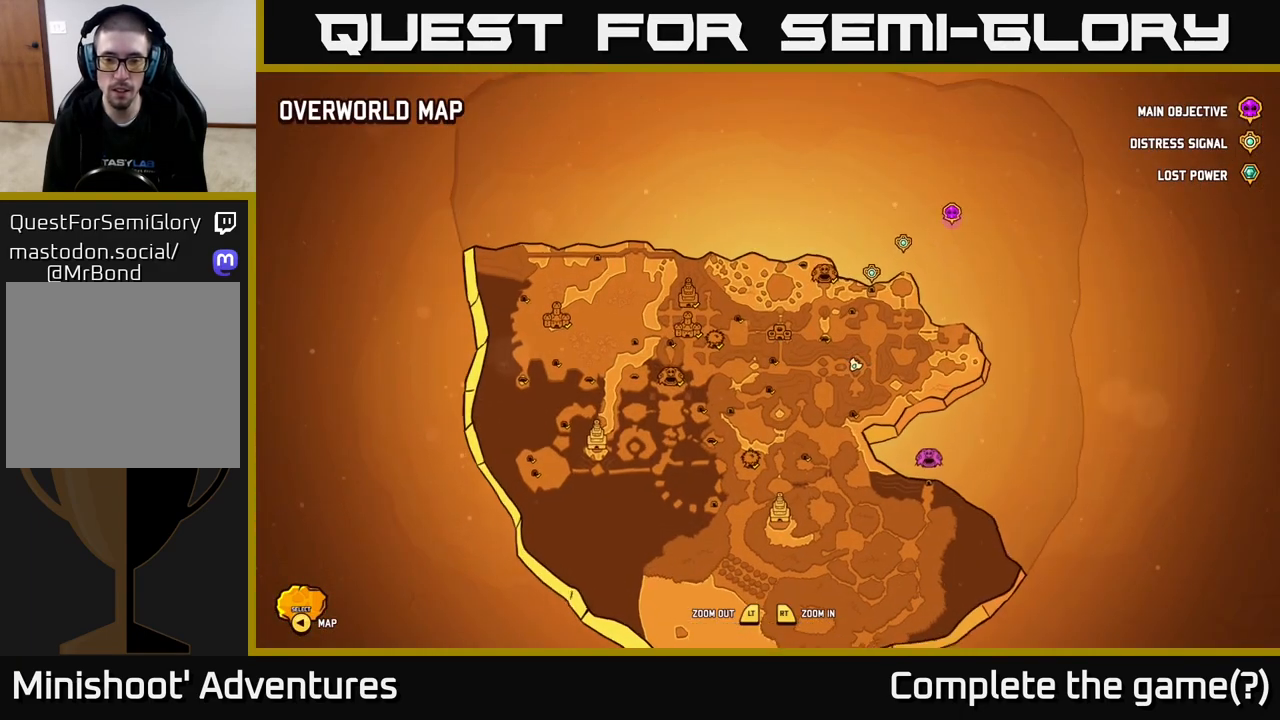
Gameplay with a controller (Xbox layout); each line is a JSON object with the inputs held at the frame after it. "events" lists button and stick changes between this image and that frame as [ms after this image, input, new state], when the widget could be followed in between.
{"buttons": ["R2"], "left_stick": "center", "right_stick": "center", "events": []}
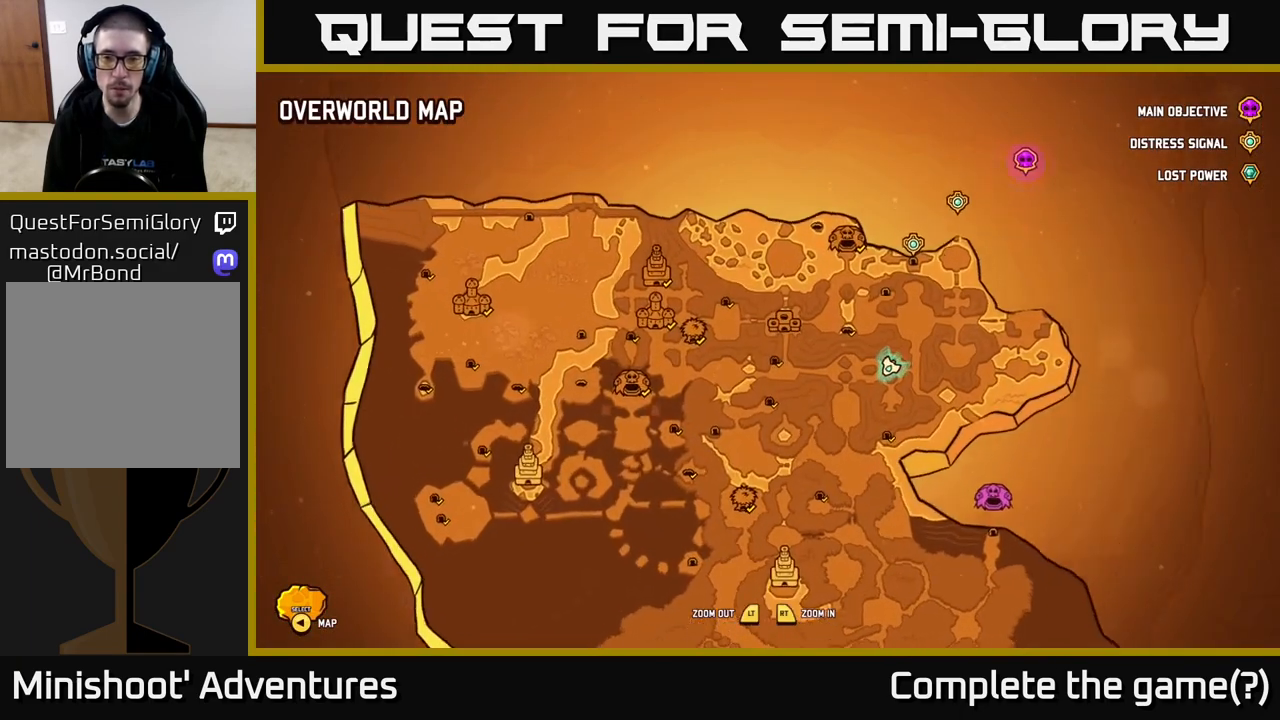
{"buttons": [], "left_stick": "down-left", "right_stick": "center", "events": [[367, "R2", "up"], [417, "left_stick", "down-left"]]}
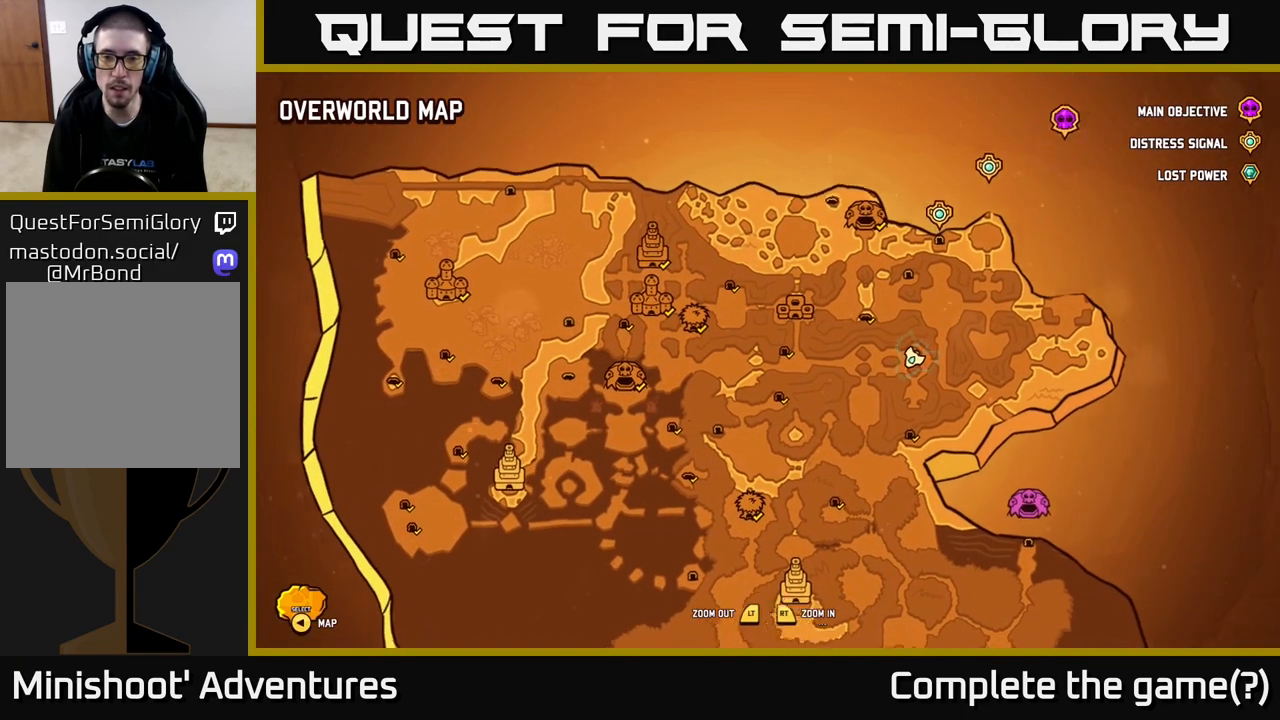
{"buttons": [], "left_stick": "left", "right_stick": "center", "events": [[67, "left_stick", "center"], [150, "SELECT", "down"], [233, "SELECT", "up"], [350, "left_stick", "left"]]}
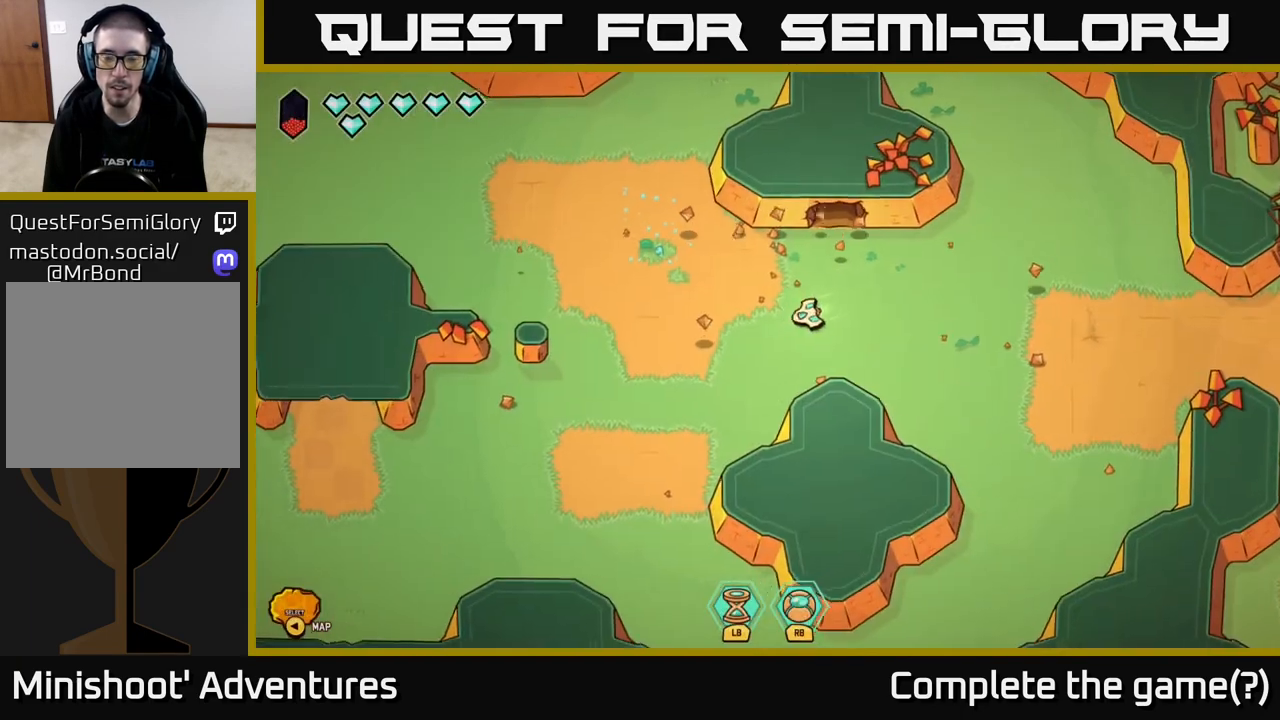
{"buttons": [], "left_stick": "down-left", "right_stick": "center", "events": [[83, "left_stick", "down-left"]]}
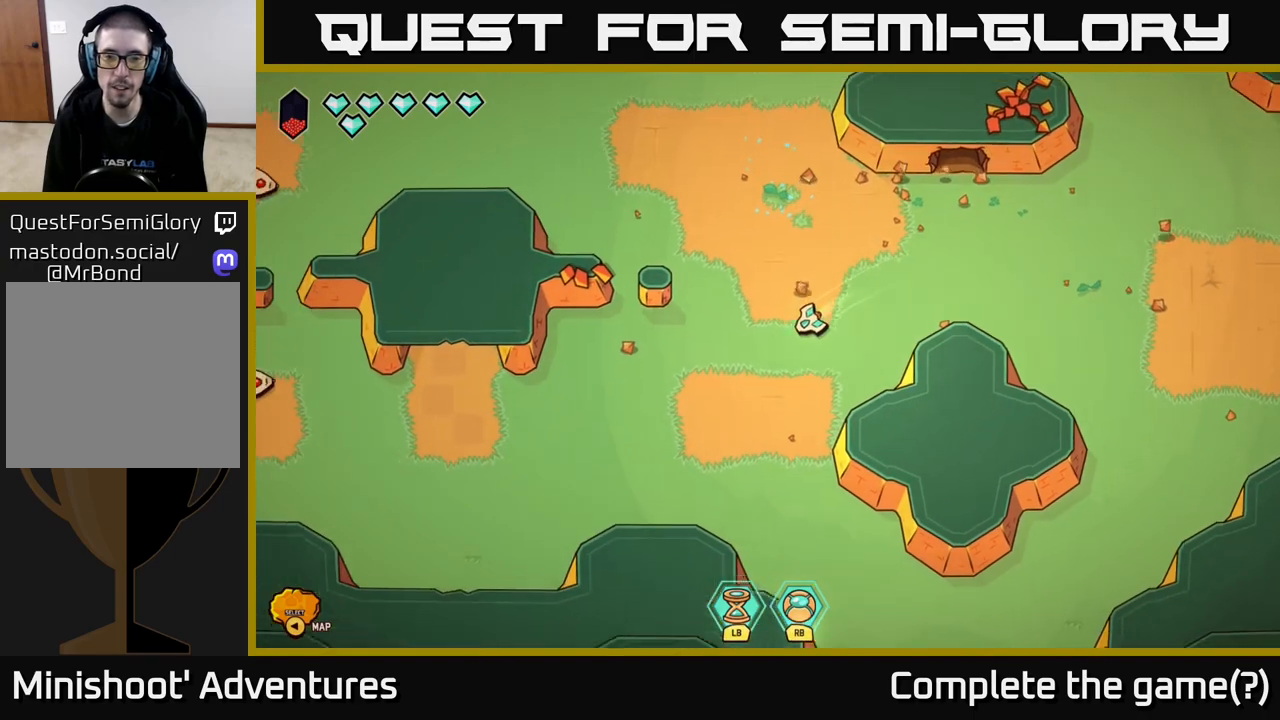
{"buttons": [], "left_stick": "down-left", "right_stick": "center", "events": []}
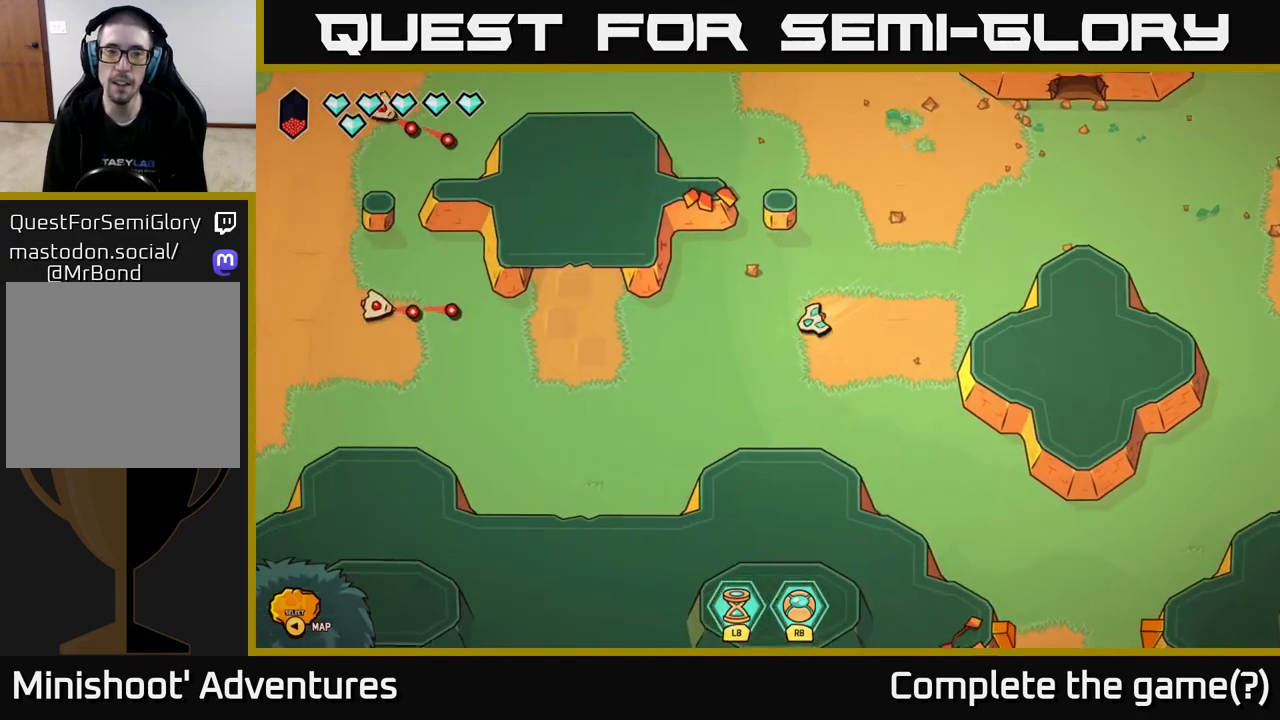
{"buttons": [], "left_stick": "center", "right_stick": "center", "events": [[100, "left_stick", "center"], [167, "SELECT", "down"], [300, "SELECT", "up"]]}
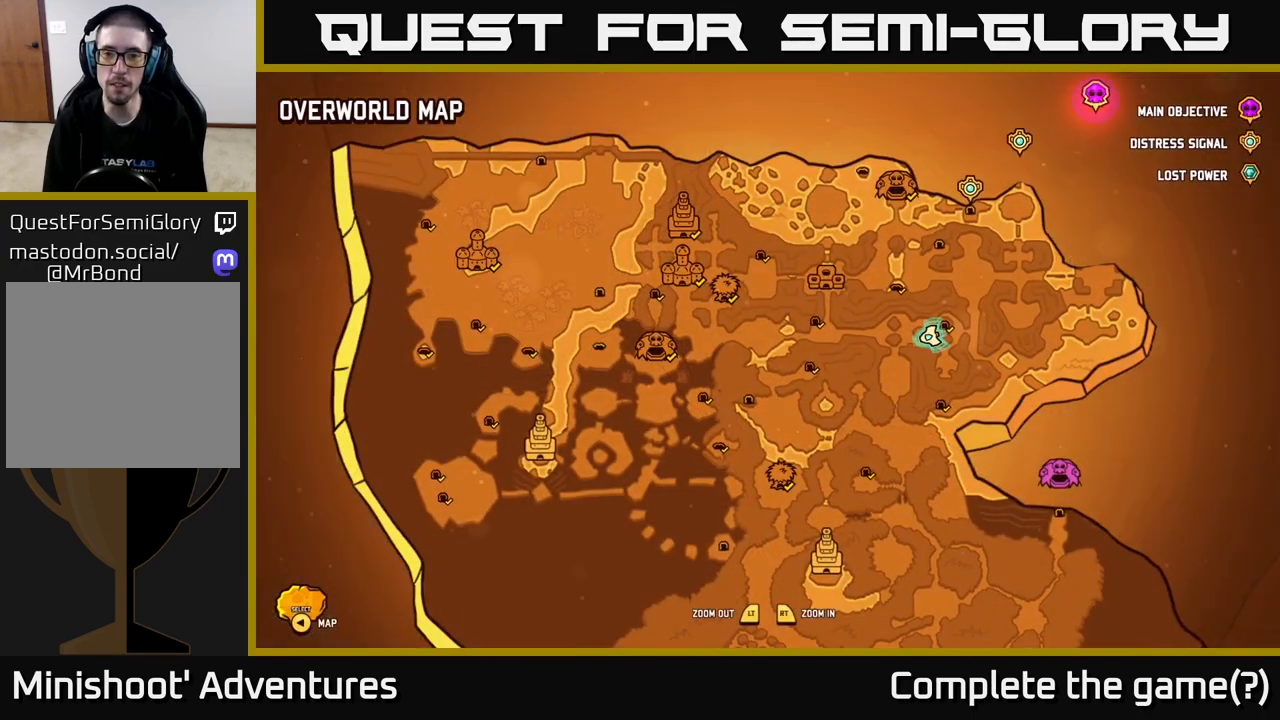
{"buttons": [], "left_stick": "center", "right_stick": "center", "events": []}
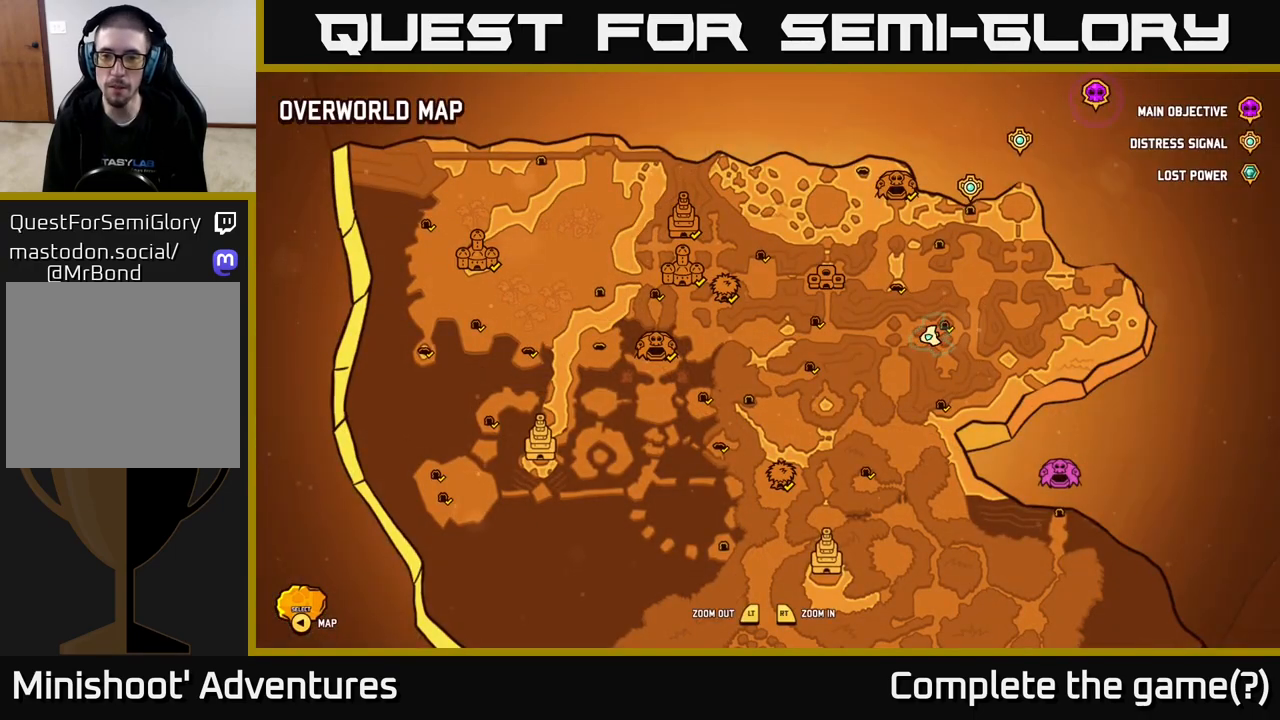
{"buttons": [], "left_stick": "center", "right_stick": "center", "events": []}
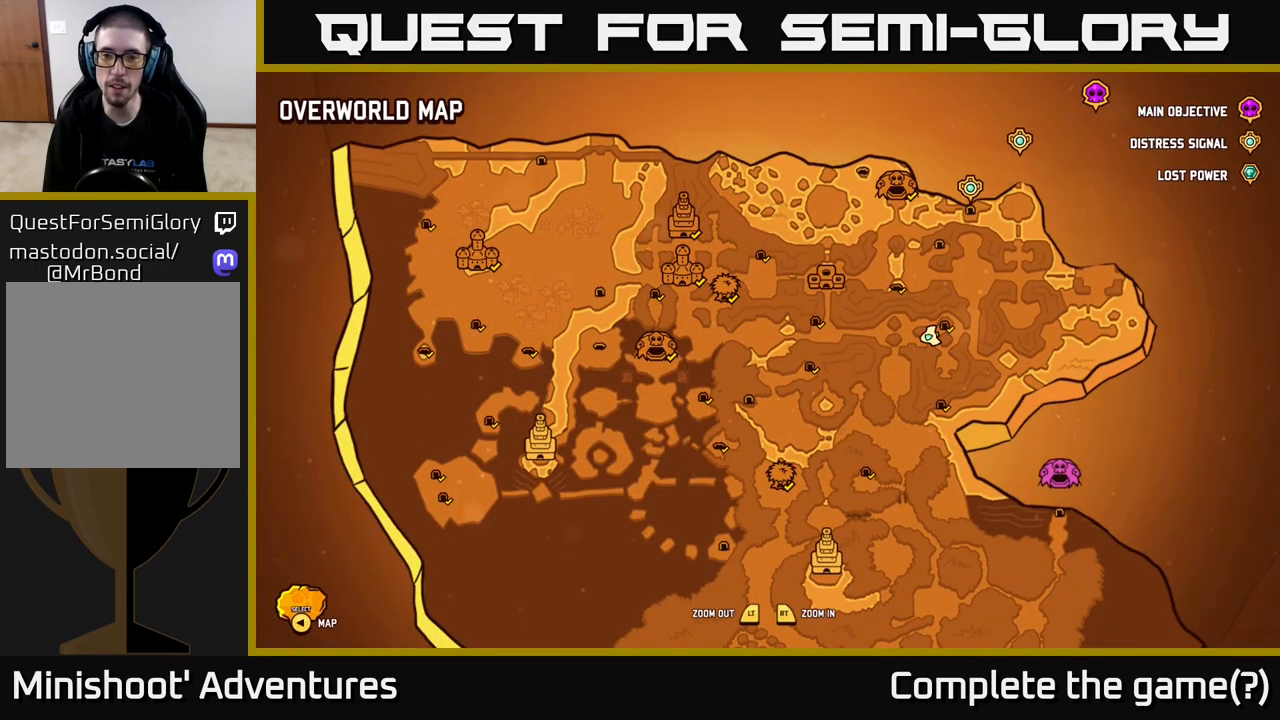
{"buttons": [], "left_stick": "down-left", "right_stick": "center", "events": [[50, "SELECT", "down"], [133, "SELECT", "up"], [250, "left_stick", "left"], [400, "left_stick", "down-left"]]}
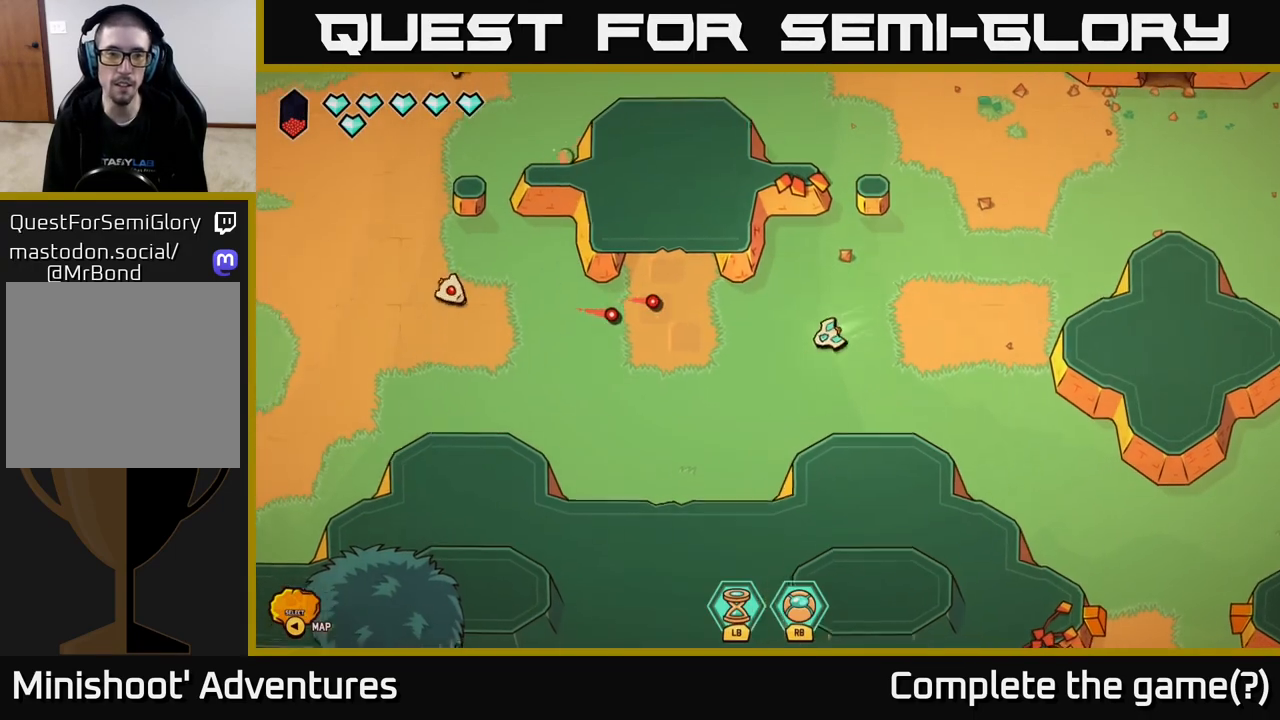
{"buttons": [], "left_stick": "left", "right_stick": "up-left", "events": [[33, "right_stick", "left"], [300, "left_stick", "left"], [350, "right_stick", "up-left"]]}
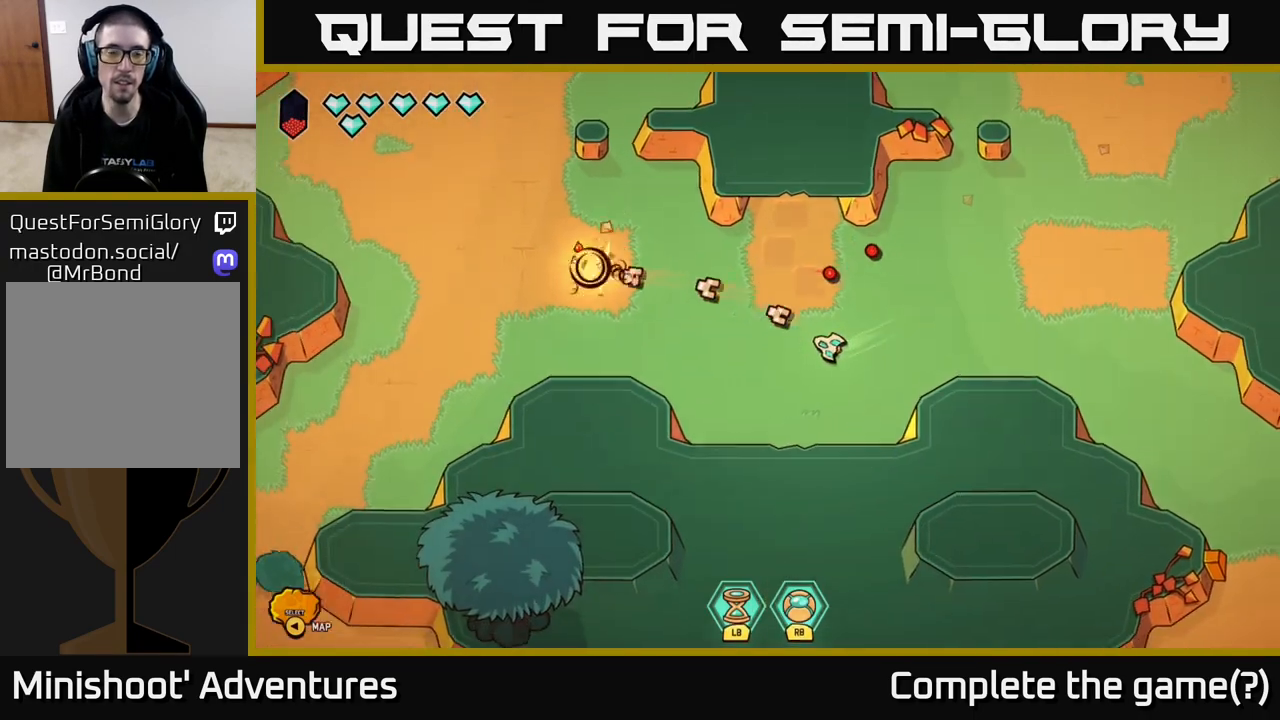
{"buttons": [], "left_stick": "down", "right_stick": "center", "events": [[133, "right_stick", "up"], [283, "left_stick", "center"], [333, "left_stick", "down"], [333, "right_stick", "down"], [500, "right_stick", "center"]]}
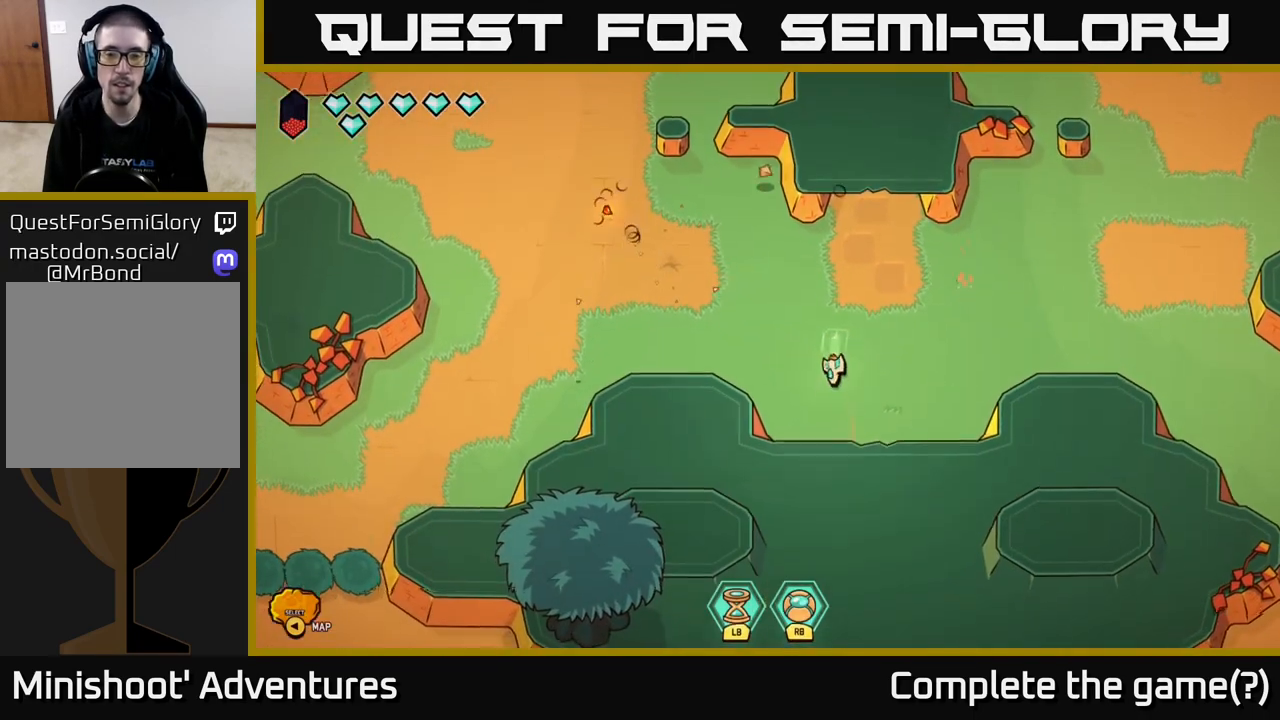
{"buttons": [], "left_stick": "down", "right_stick": "center", "events": [[83, "left_stick", "down-right"], [350, "left_stick", "down"]]}
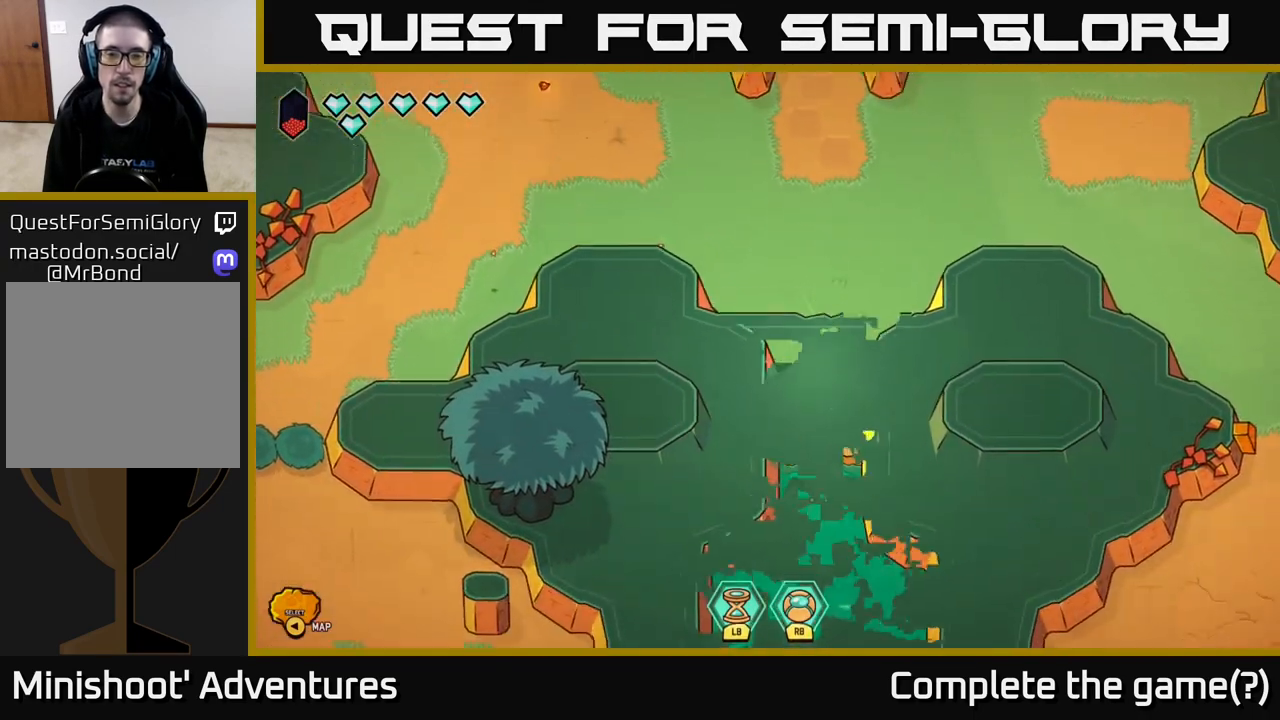
{"buttons": [], "left_stick": "center", "right_stick": "down", "events": [[133, "left_stick", "center"], [467, "right_stick", "down"]]}
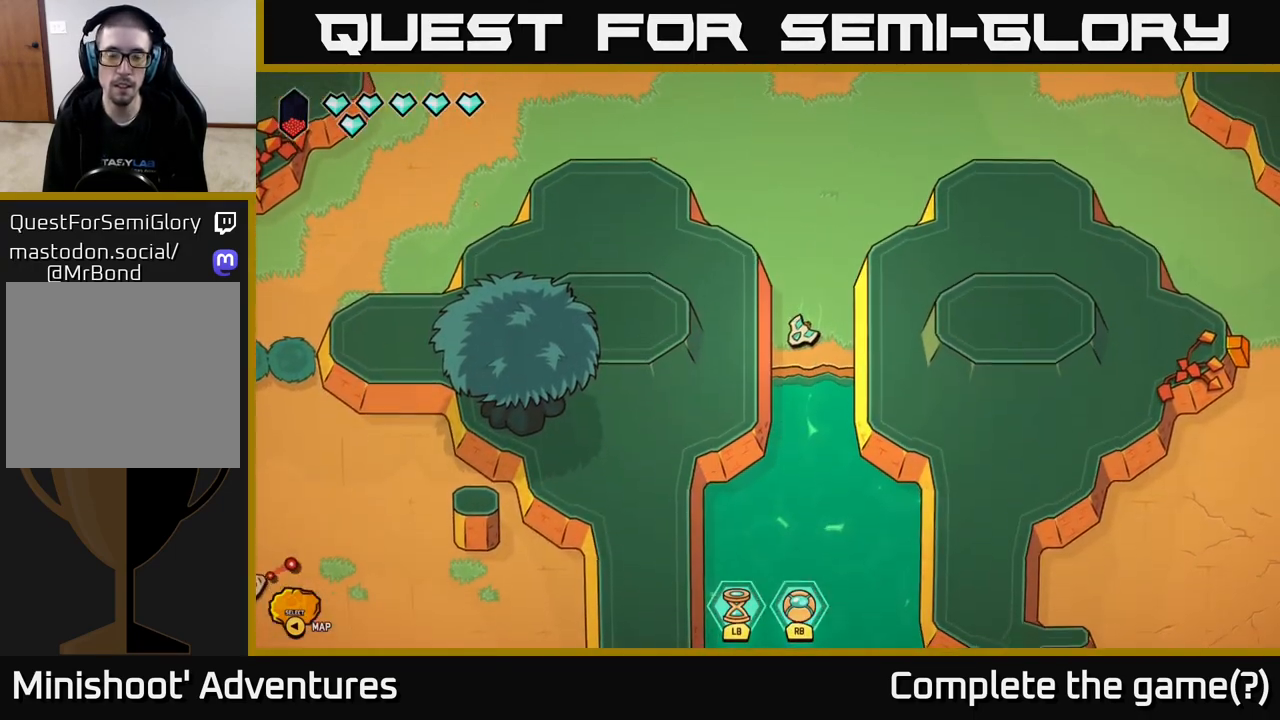
{"buttons": [], "left_stick": "center", "right_stick": "down", "events": [[350, "left_stick", "down"], [500, "left_stick", "center"]]}
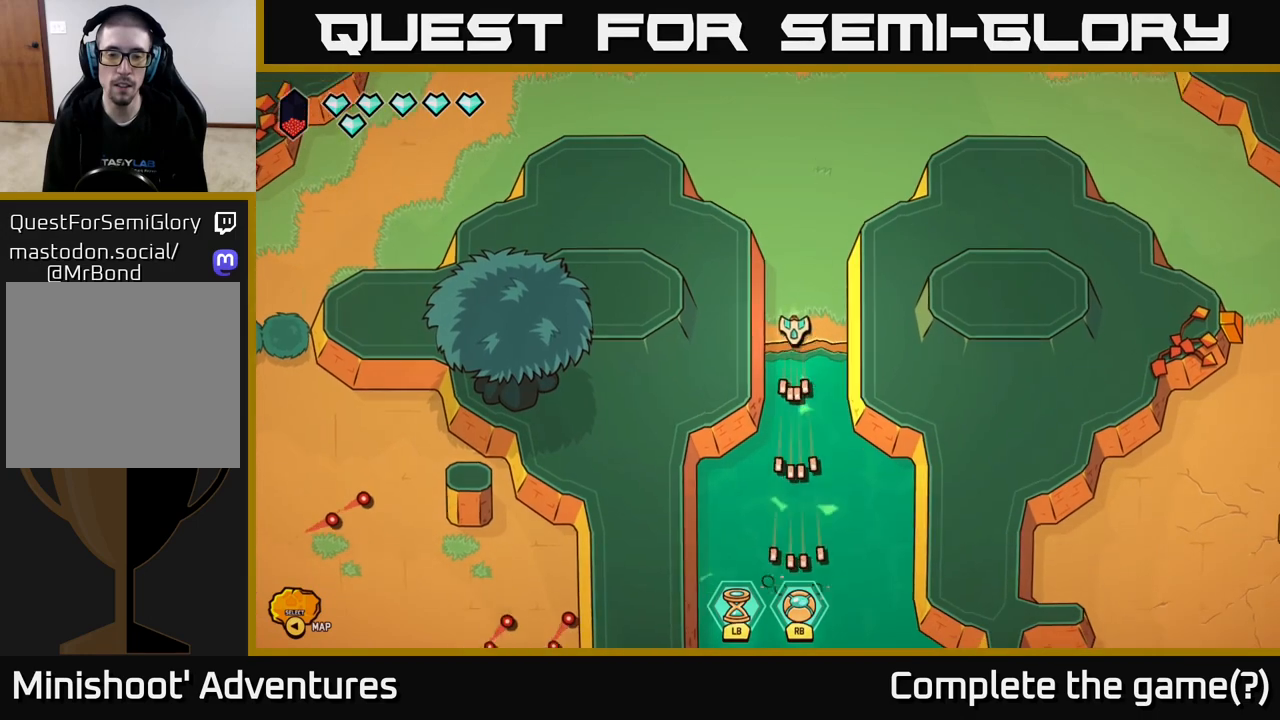
{"buttons": [], "left_stick": "center", "right_stick": "down", "events": []}
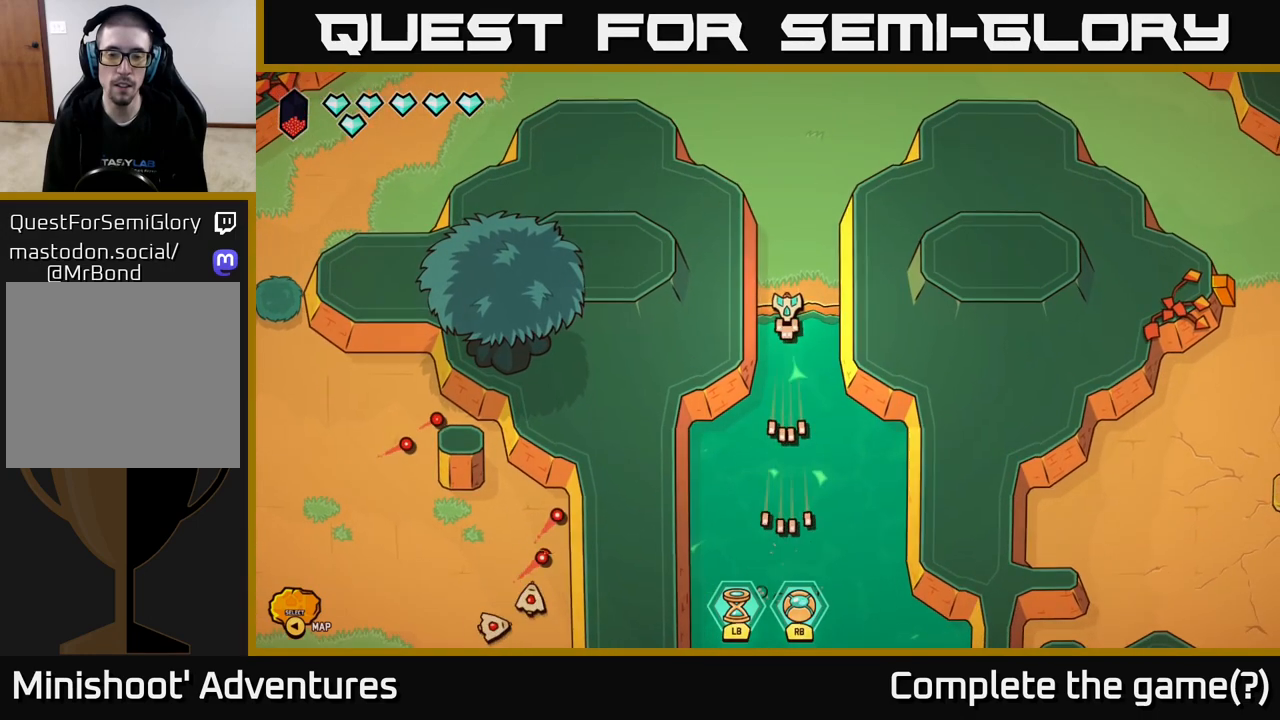
{"buttons": [], "left_stick": "center", "right_stick": "down", "events": []}
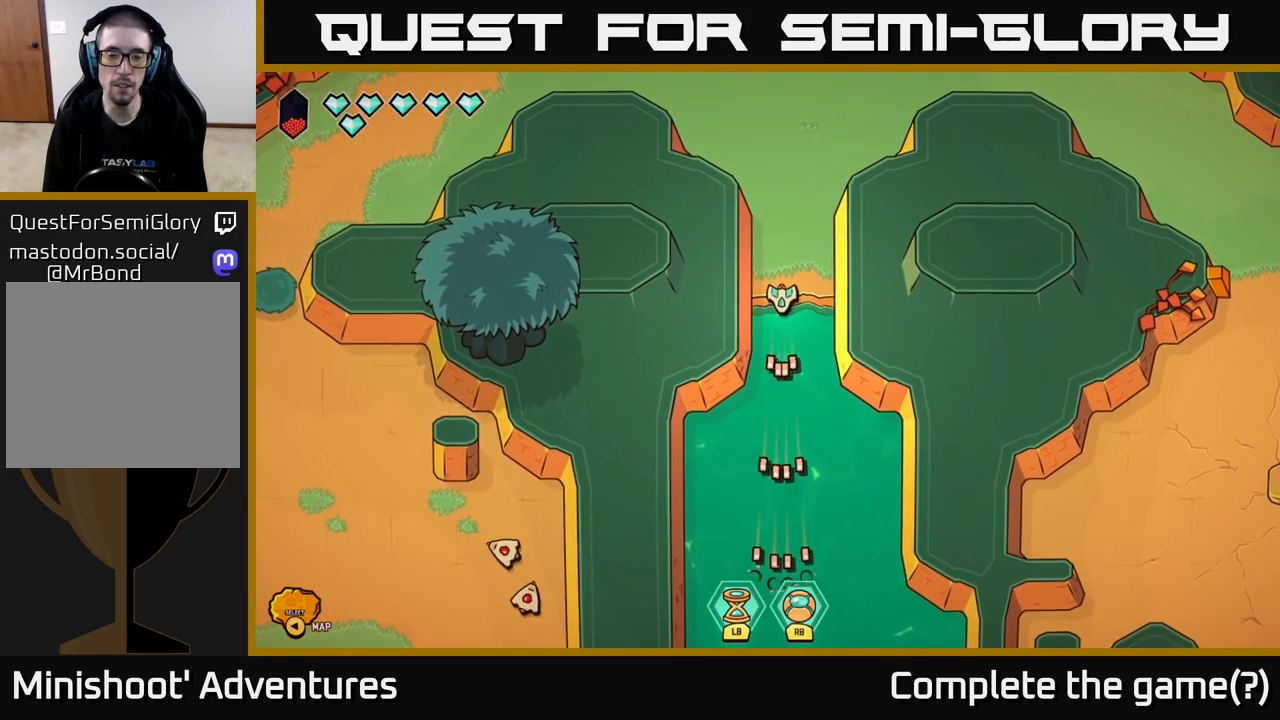
{"buttons": [], "left_stick": "center", "right_stick": "down", "events": []}
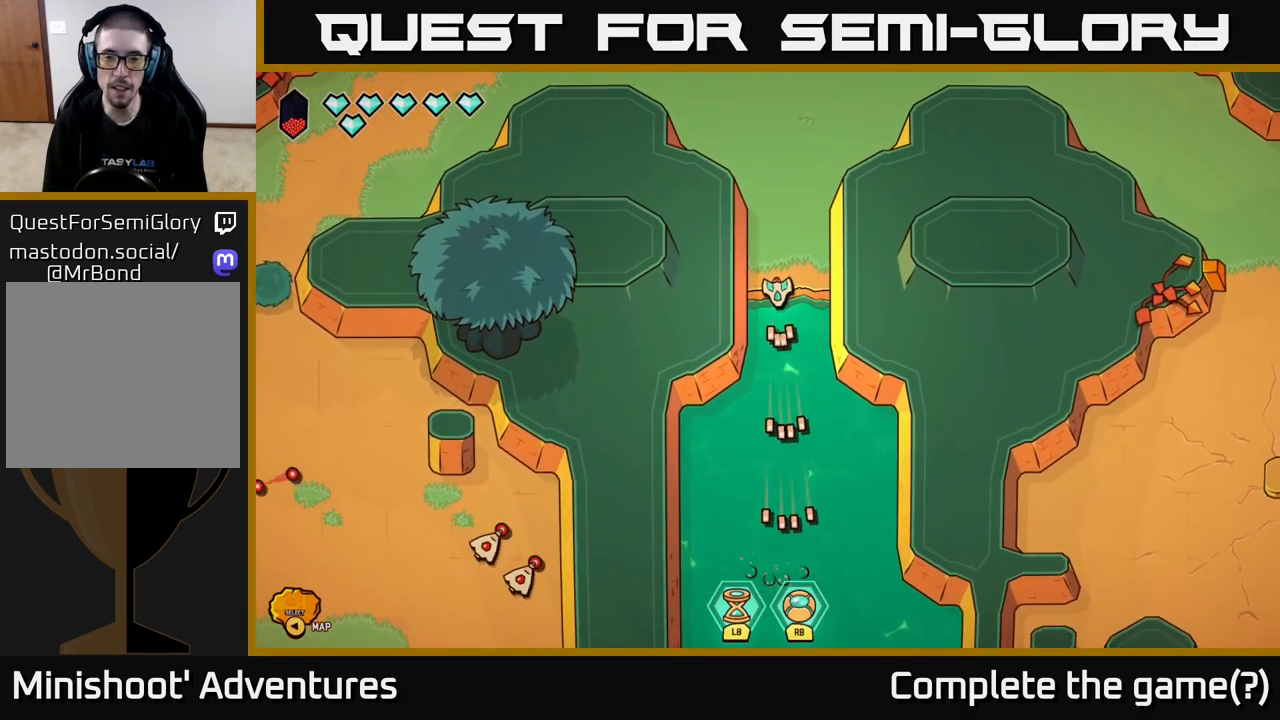
{"buttons": [], "left_stick": "center", "right_stick": "down", "events": []}
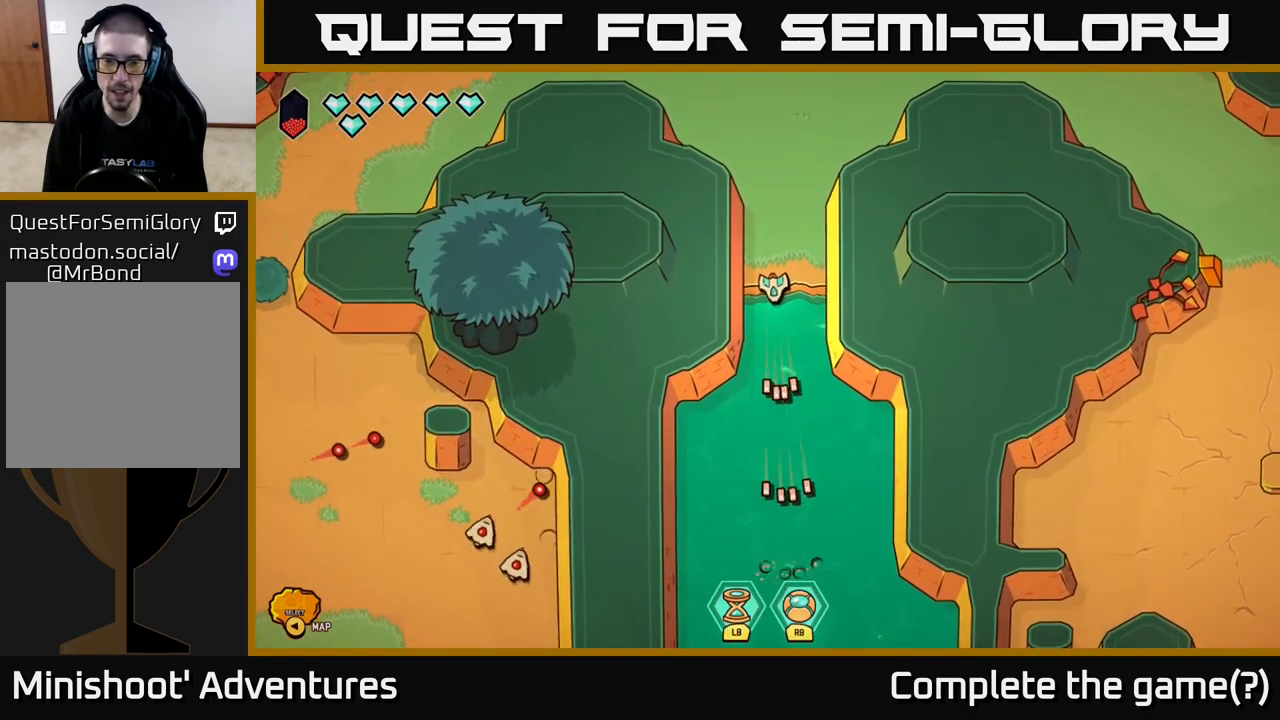
{"buttons": [], "left_stick": "center", "right_stick": "center", "events": [[333, "right_stick", "center"]]}
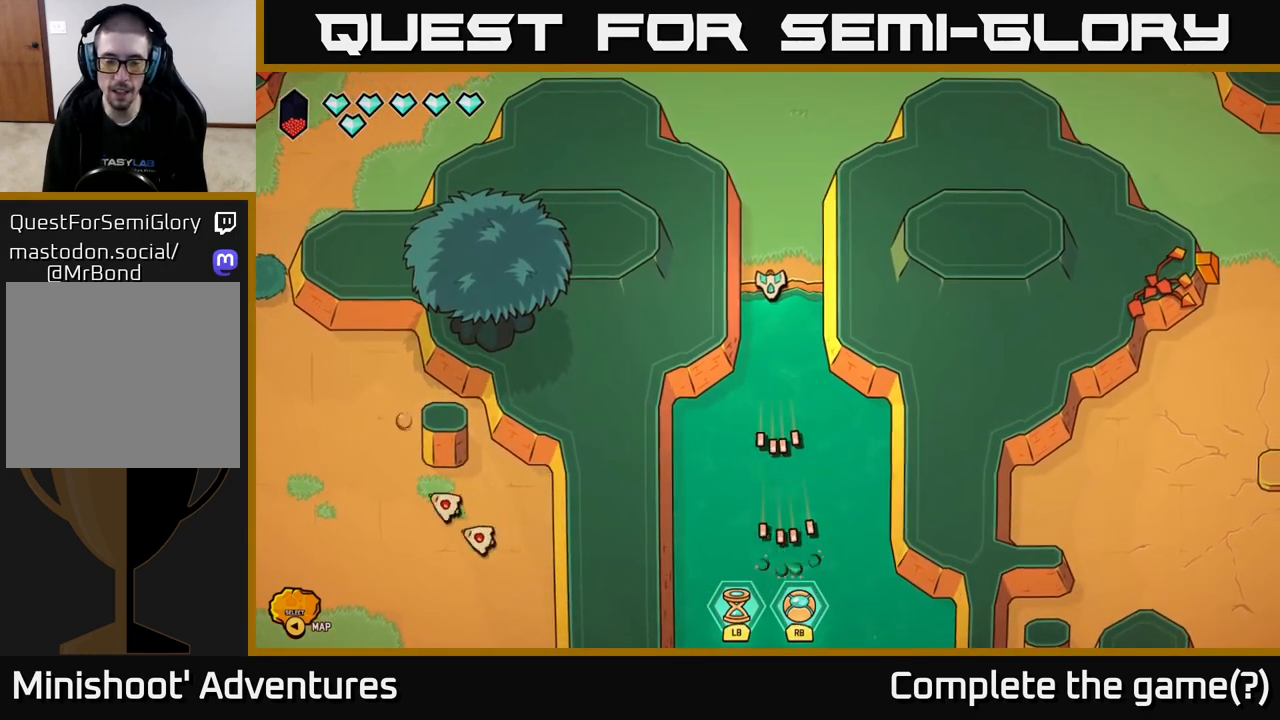
{"buttons": [], "left_stick": "center", "right_stick": "center", "events": []}
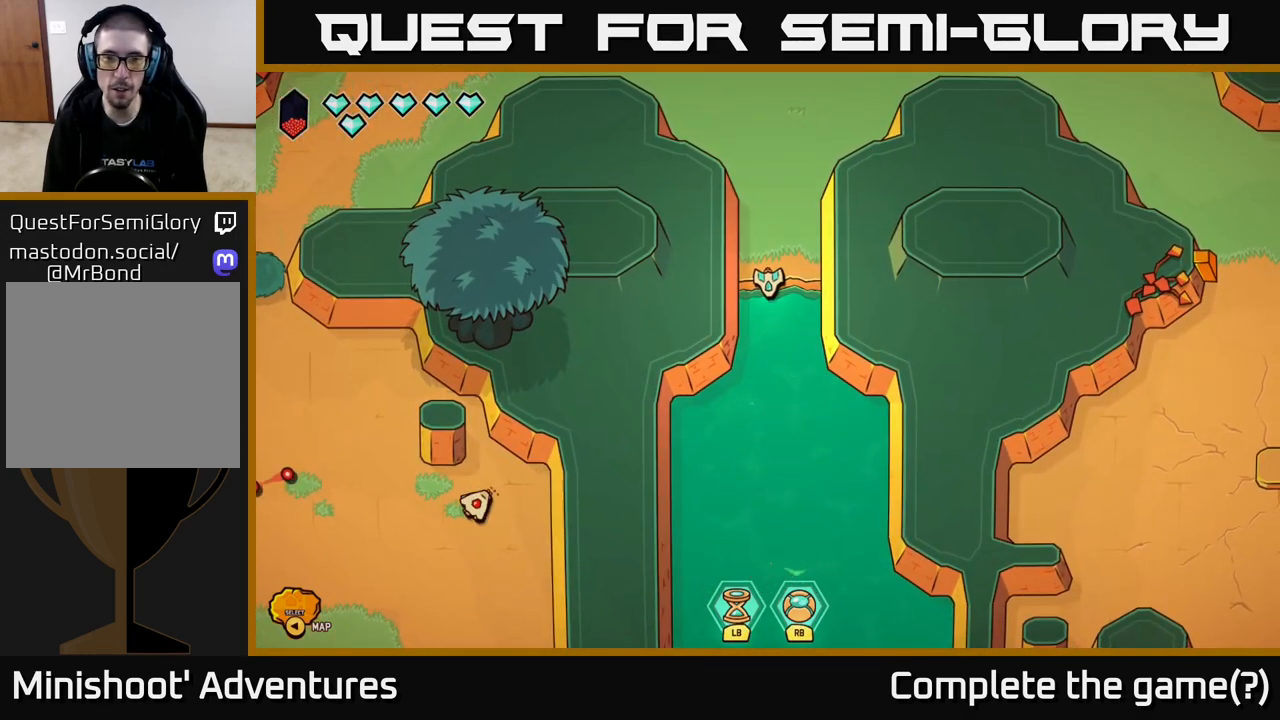
{"buttons": [], "left_stick": "center", "right_stick": "center", "events": []}
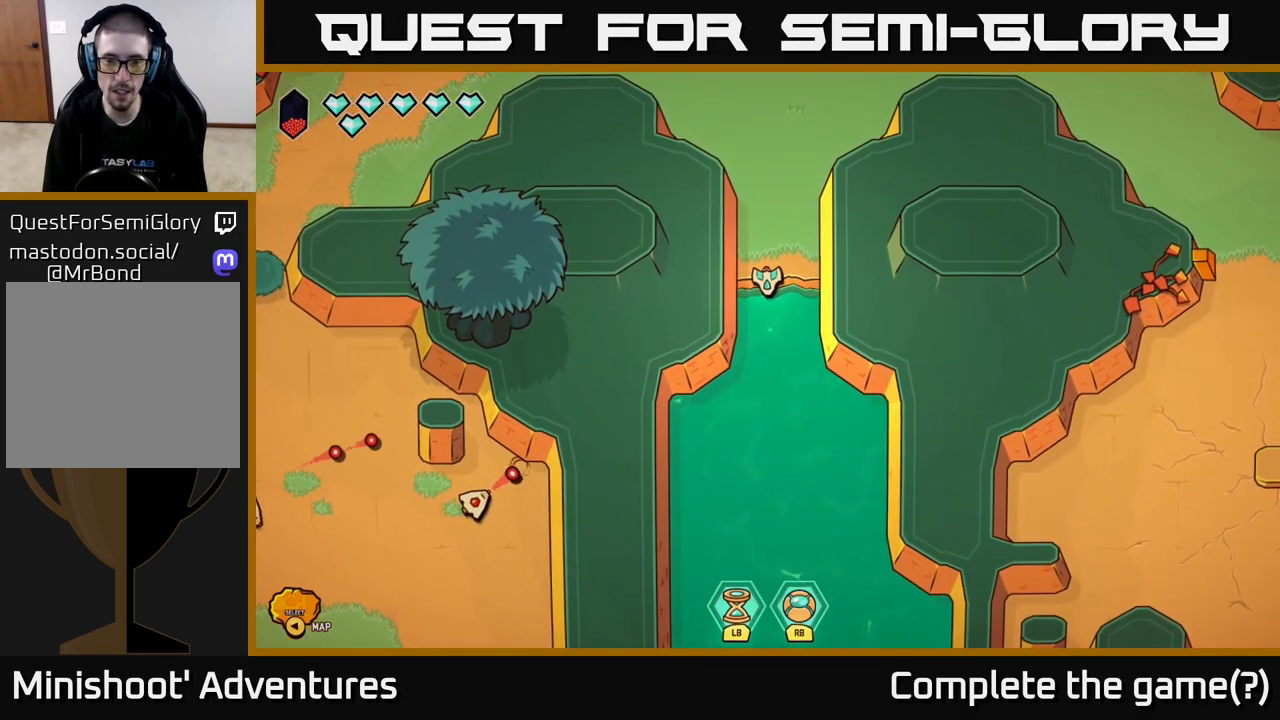
{"buttons": [], "left_stick": "center", "right_stick": "center", "events": [[167, "left_stick", "up"], [433, "left_stick", "center"]]}